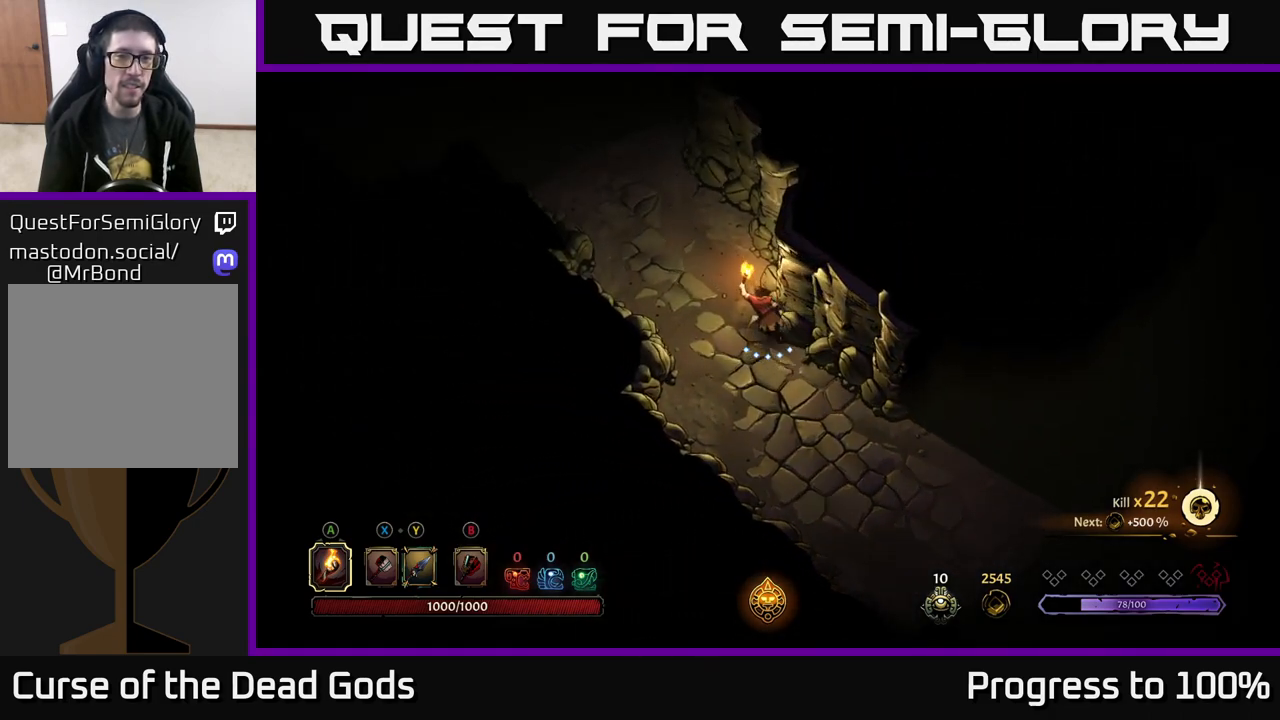
Gameplay with a controller (Xbox layout); each line is a JSON object with the inputs held at the frame after it. "events" lists button and stick changes between this image and that frame as [ms after this image, input, new state], when the widget could be followed in between.
{"buttons": [], "left_stick": "up-left", "right_stick": "center", "events": []}
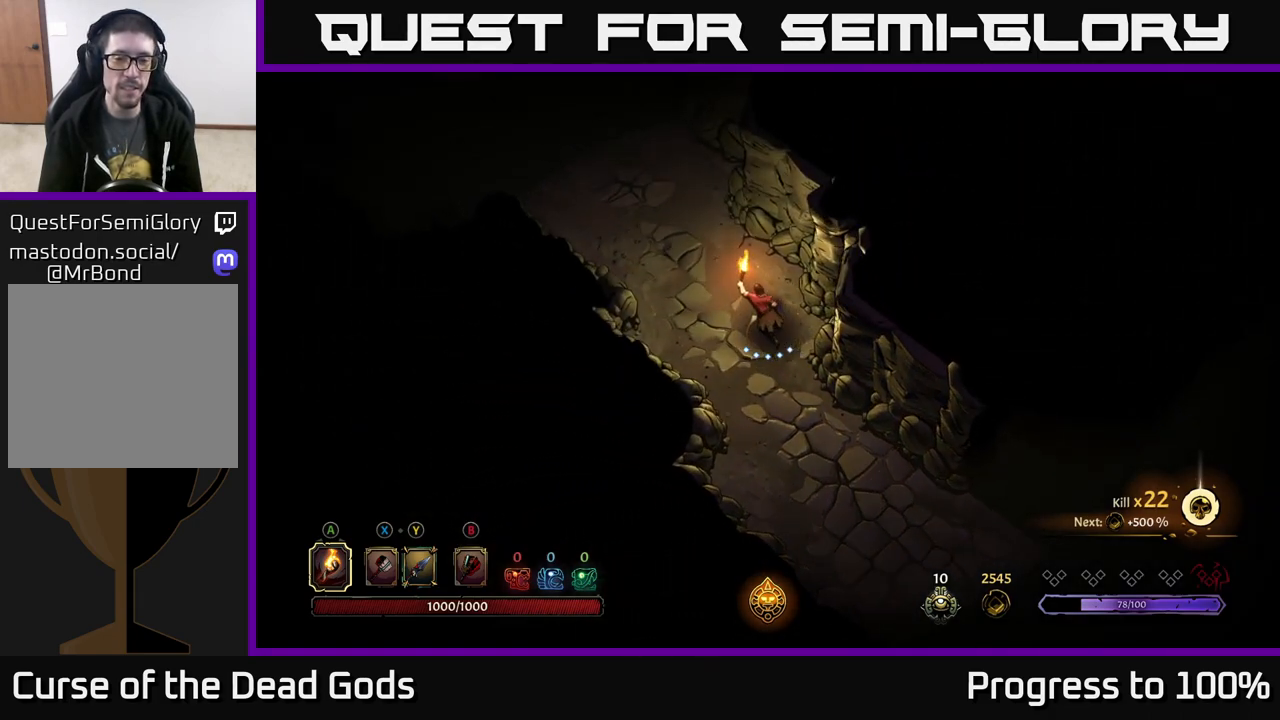
{"buttons": [], "left_stick": "up-left", "right_stick": "center", "events": []}
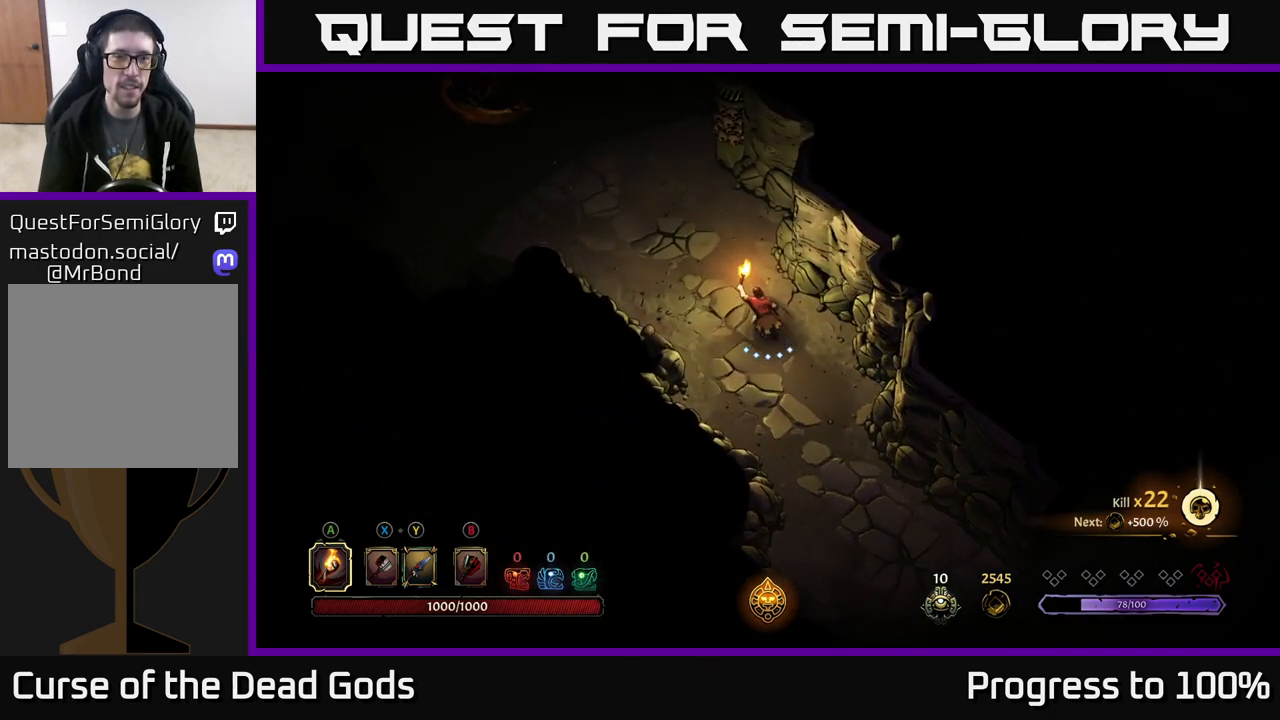
{"buttons": [], "left_stick": "up-left", "right_stick": "center", "events": []}
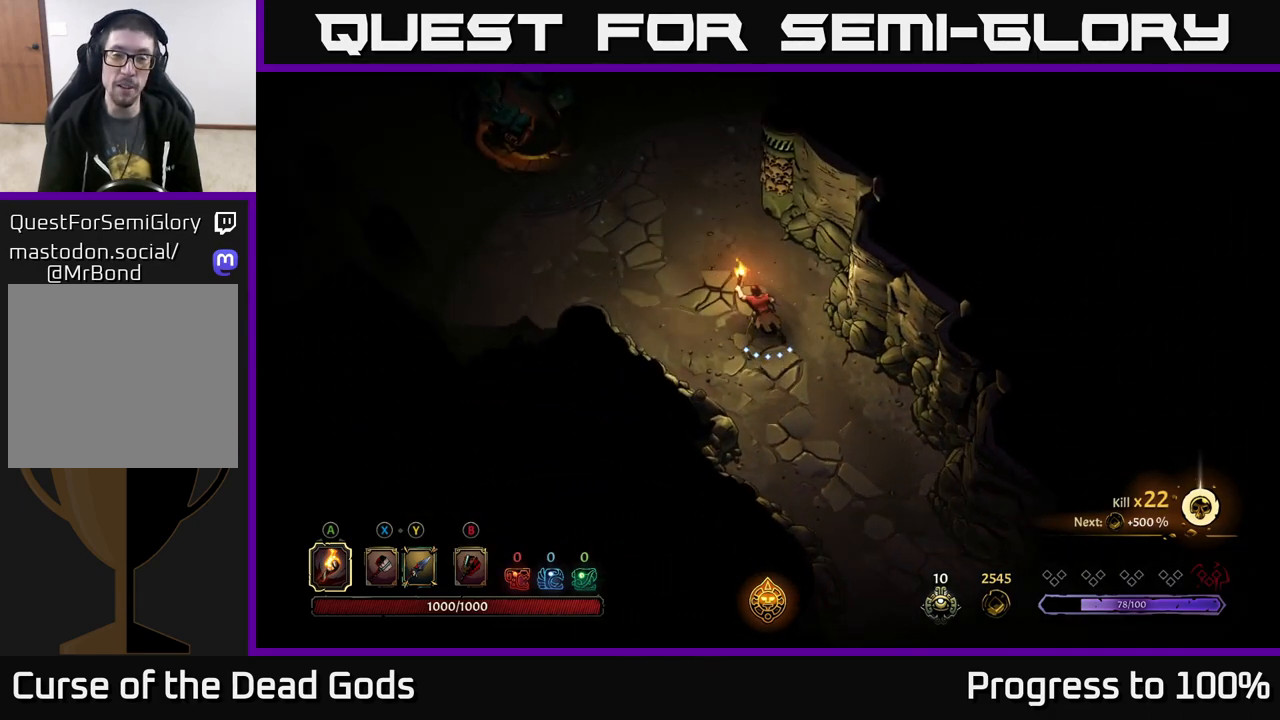
{"buttons": [], "left_stick": "up-left", "right_stick": "center", "events": []}
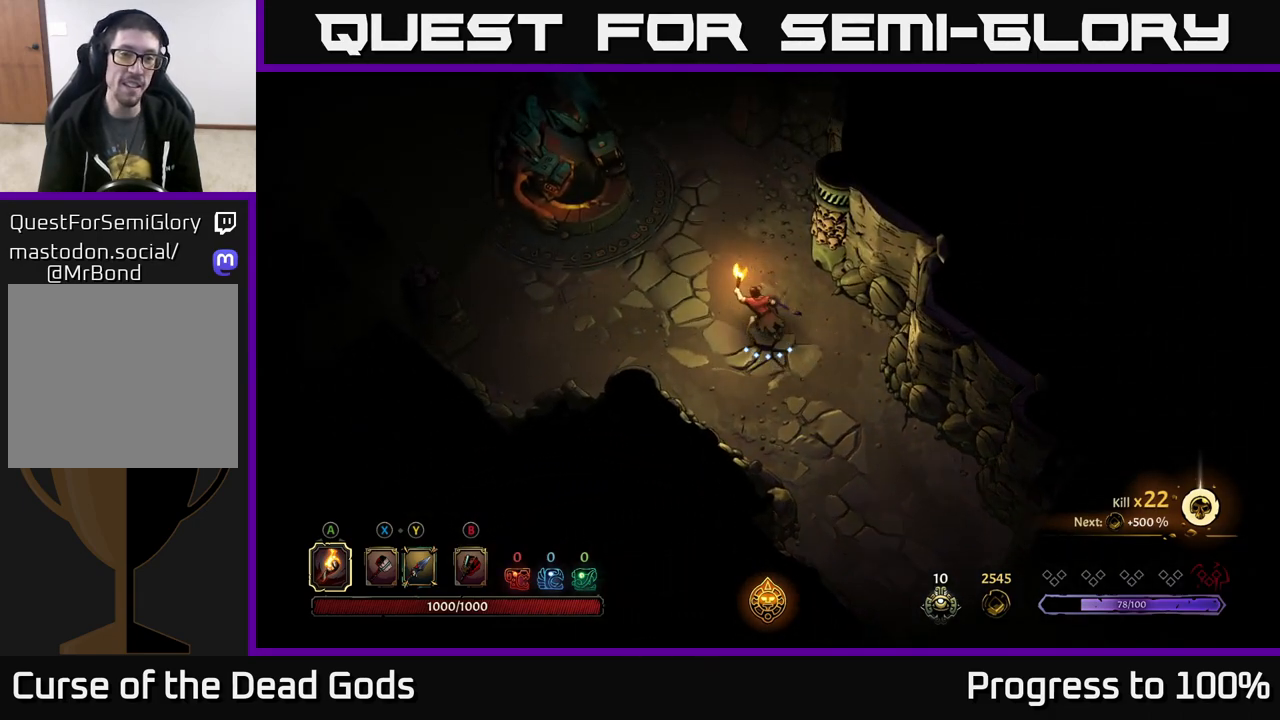
{"buttons": [], "left_stick": "up-left", "right_stick": "center", "events": []}
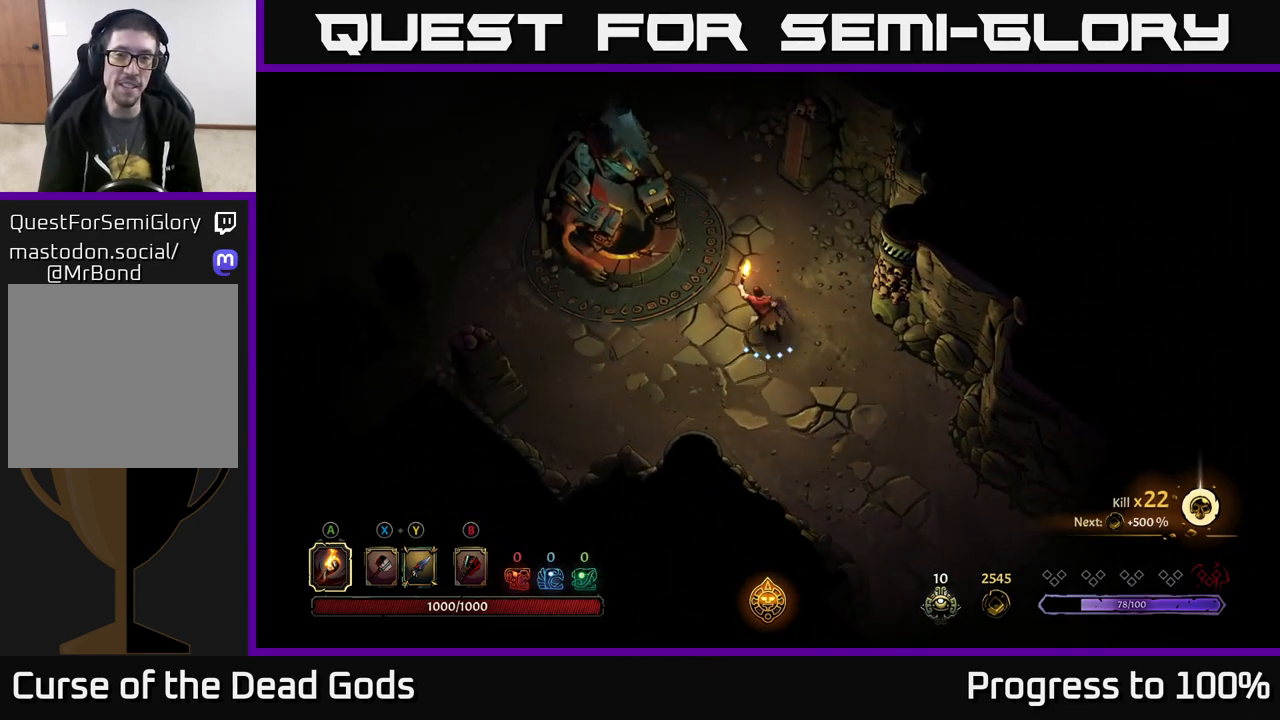
{"buttons": [], "left_stick": "up-left", "right_stick": "center", "events": []}
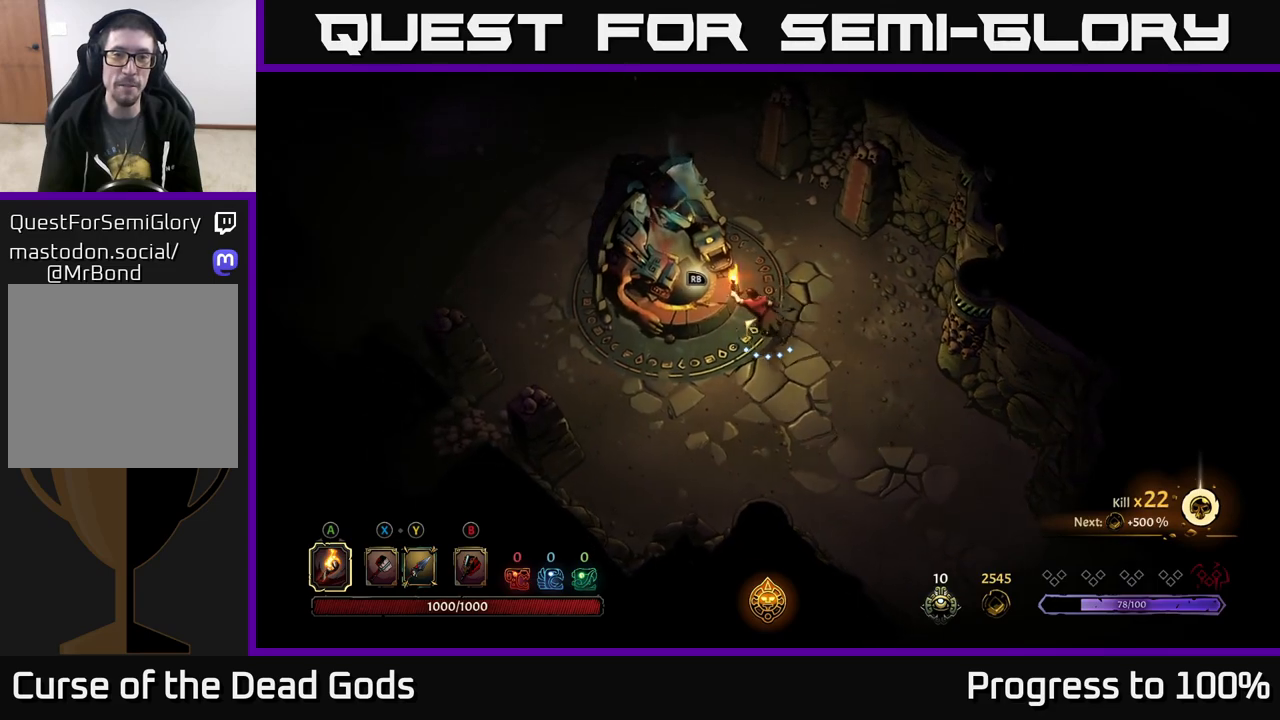
{"buttons": [], "left_stick": "center", "right_stick": "center", "events": [[217, "R1", "down"], [217, "left_stick", "center"], [333, "R1", "up"]]}
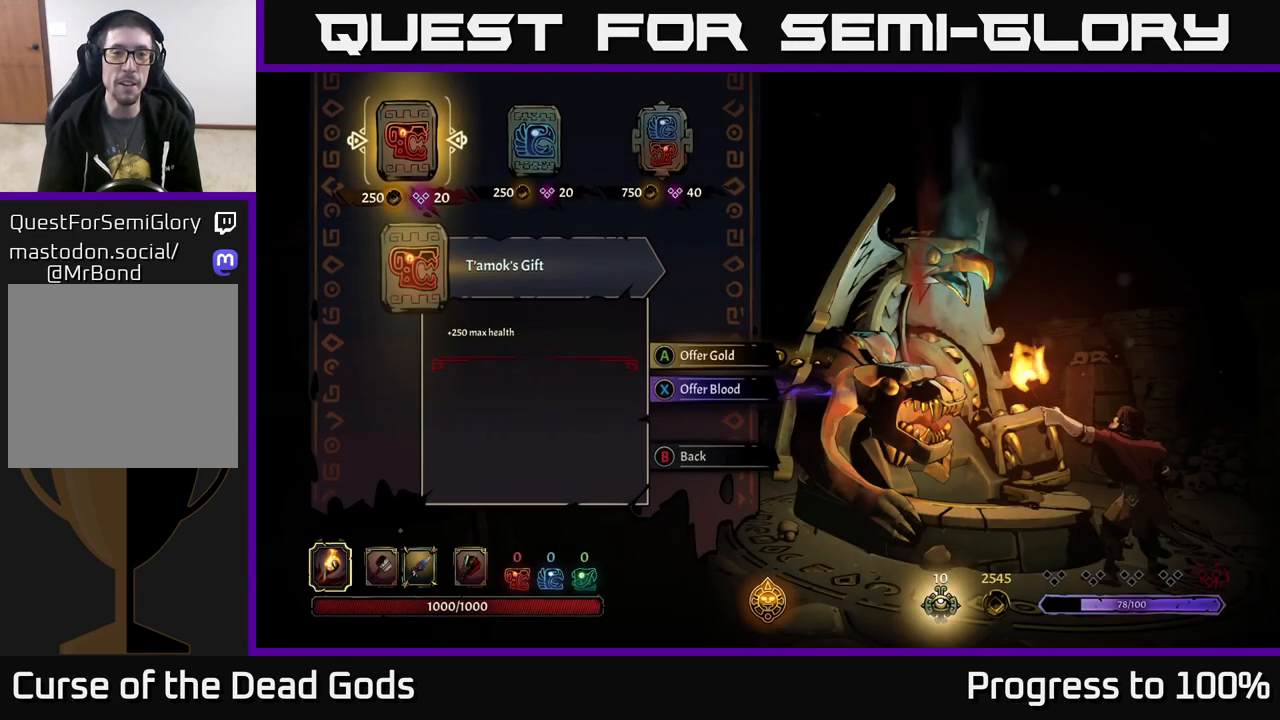
{"buttons": [], "left_stick": "right", "right_stick": "center", "events": [[150, "left_stick", "right"], [300, "left_stick", "center"], [400, "left_stick", "right"]]}
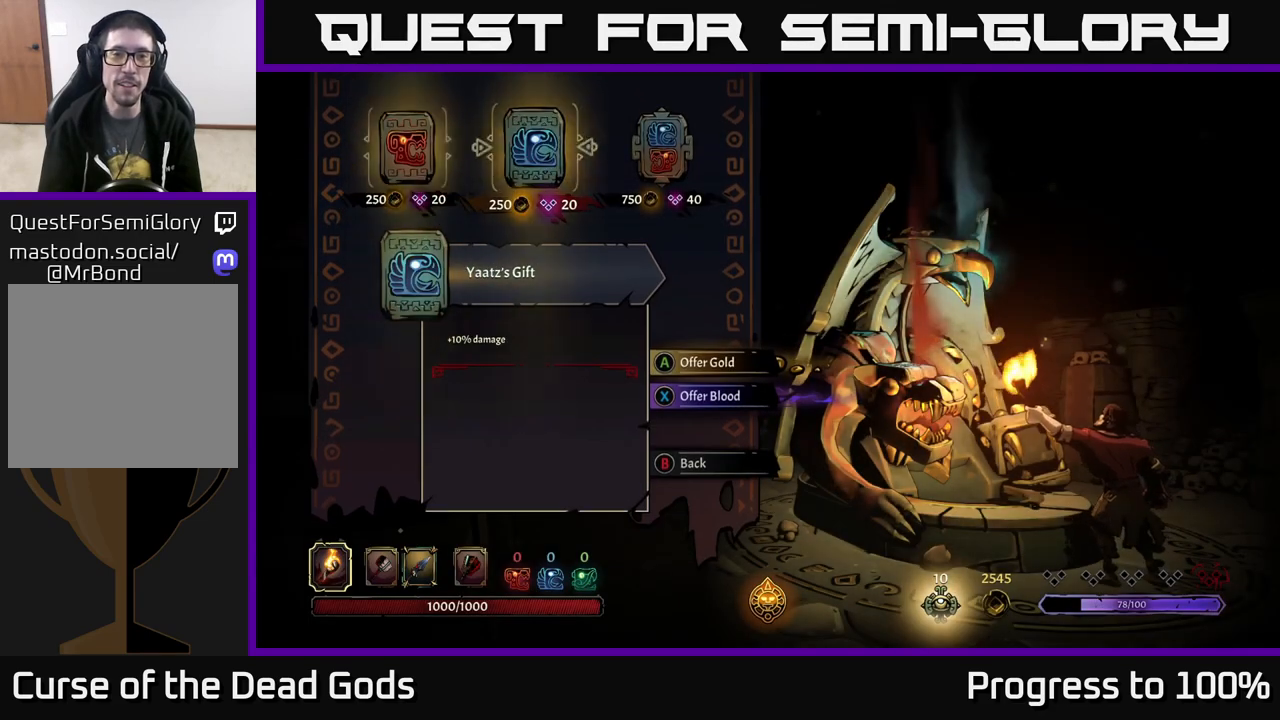
{"buttons": [], "left_stick": "center", "right_stick": "center", "events": [[17, "left_stick", "center"], [100, "left_stick", "right"], [250, "A", "down"], [267, "left_stick", "center"], [333, "A", "up"]]}
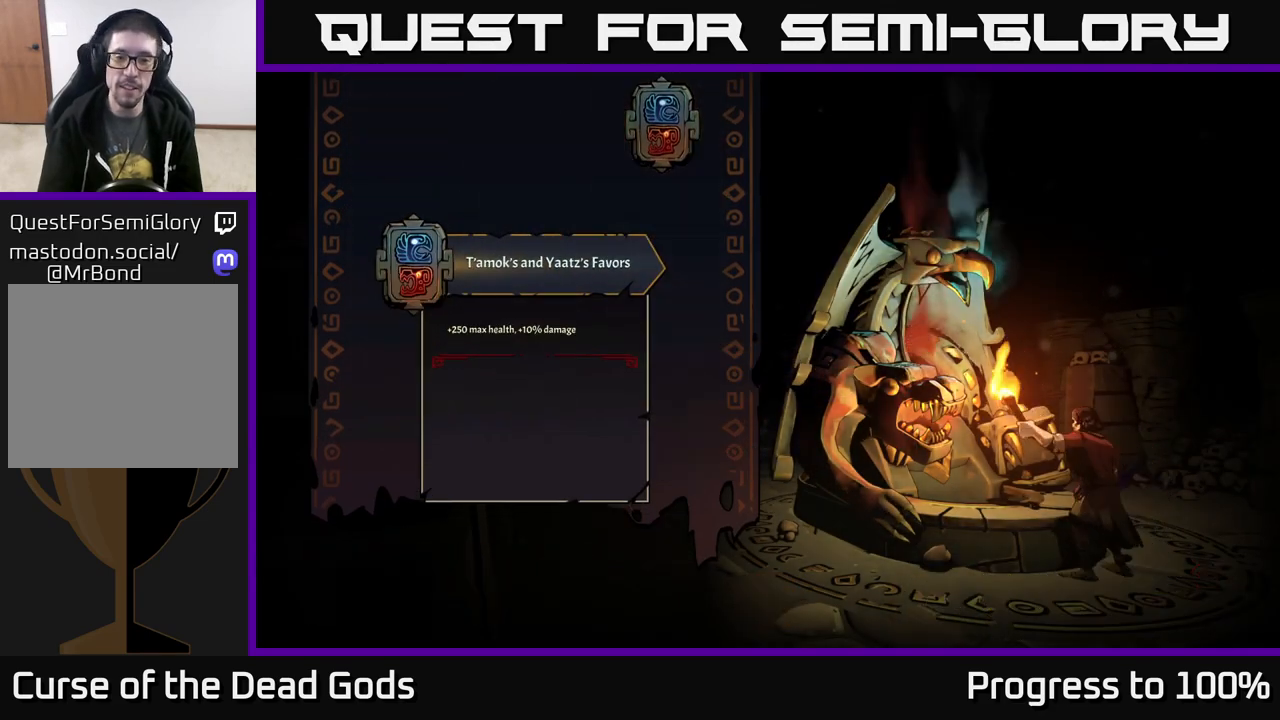
{"buttons": [], "left_stick": "center", "right_stick": "center", "events": []}
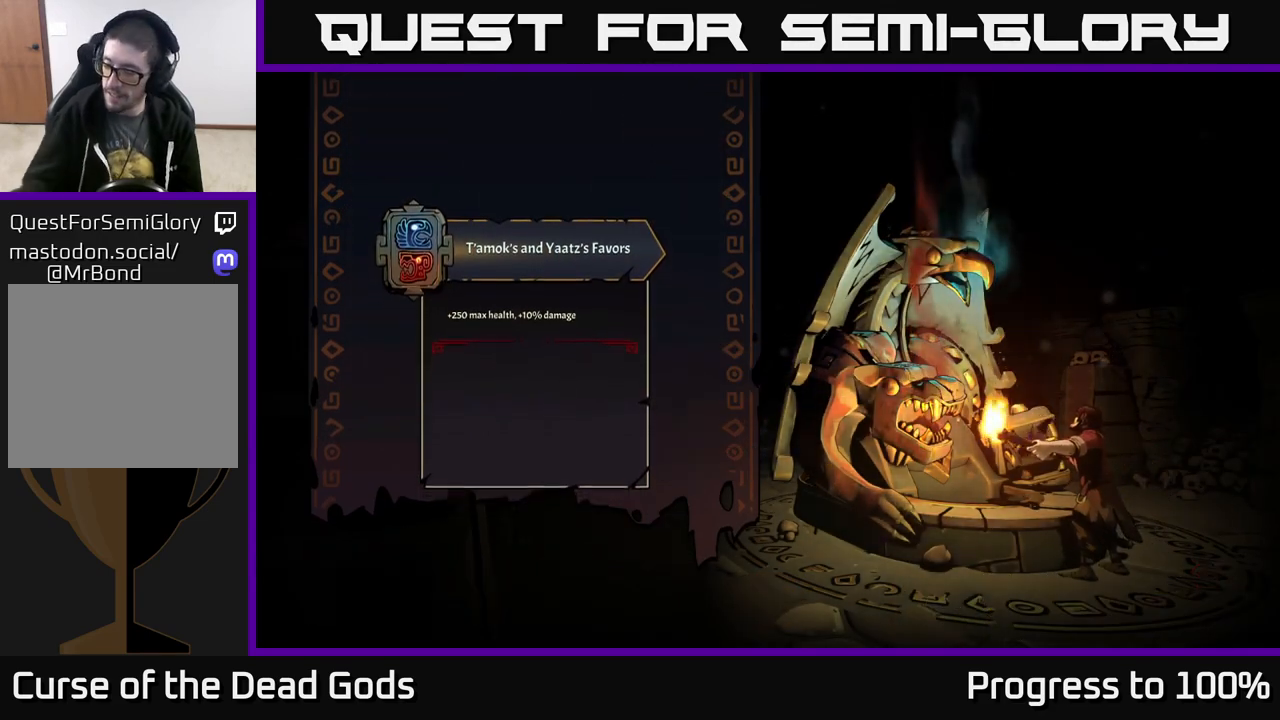
{"buttons": [], "left_stick": "center", "right_stick": "center", "events": []}
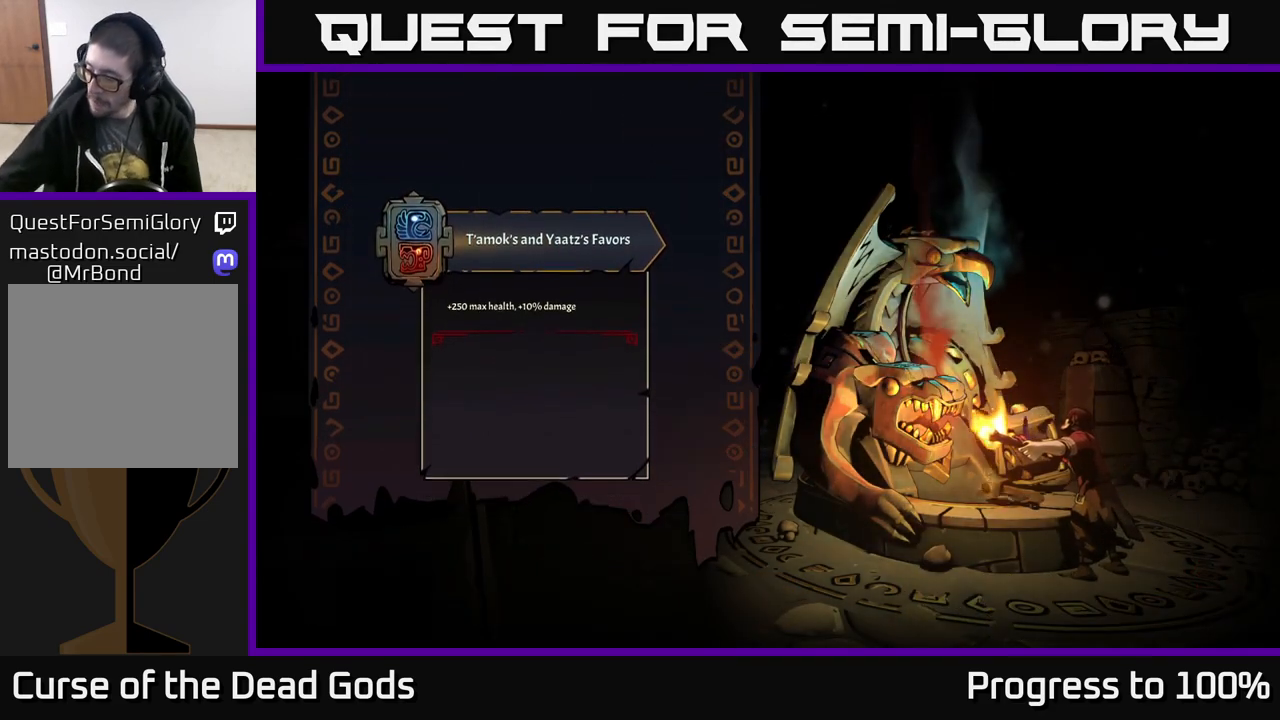
{"buttons": [], "left_stick": "center", "right_stick": "center", "events": []}
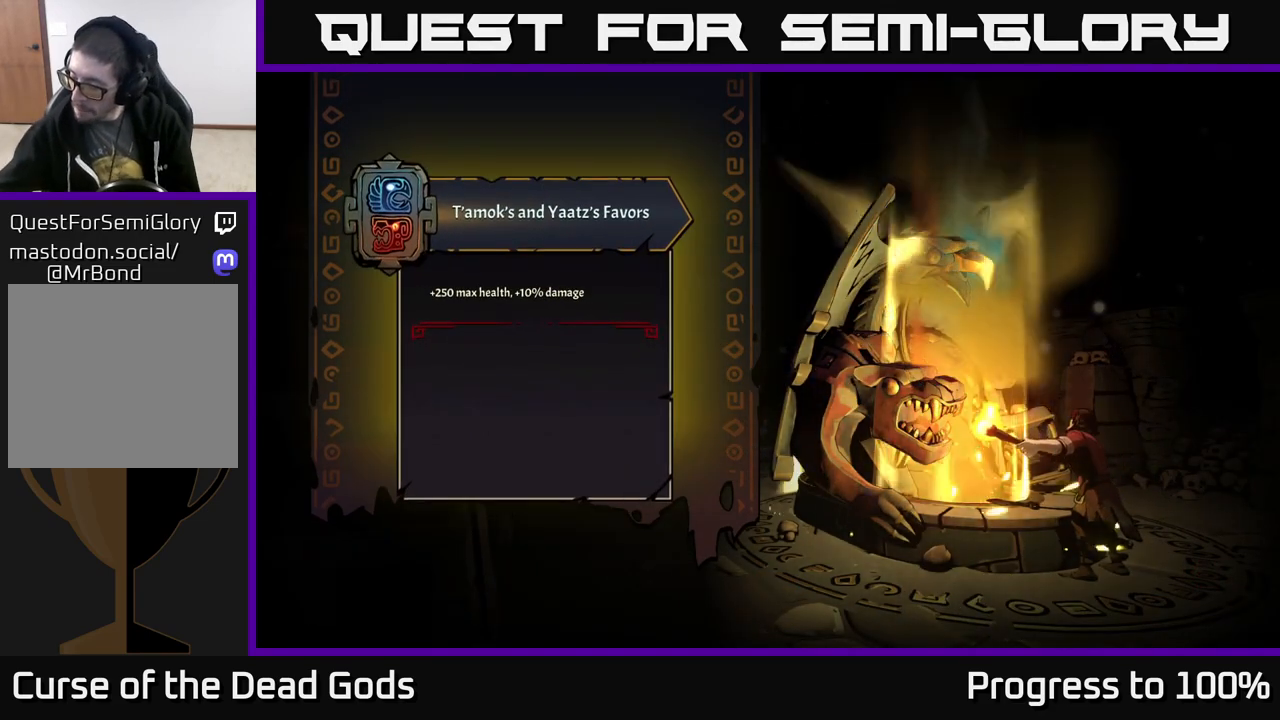
{"buttons": [], "left_stick": "center", "right_stick": "center", "events": []}
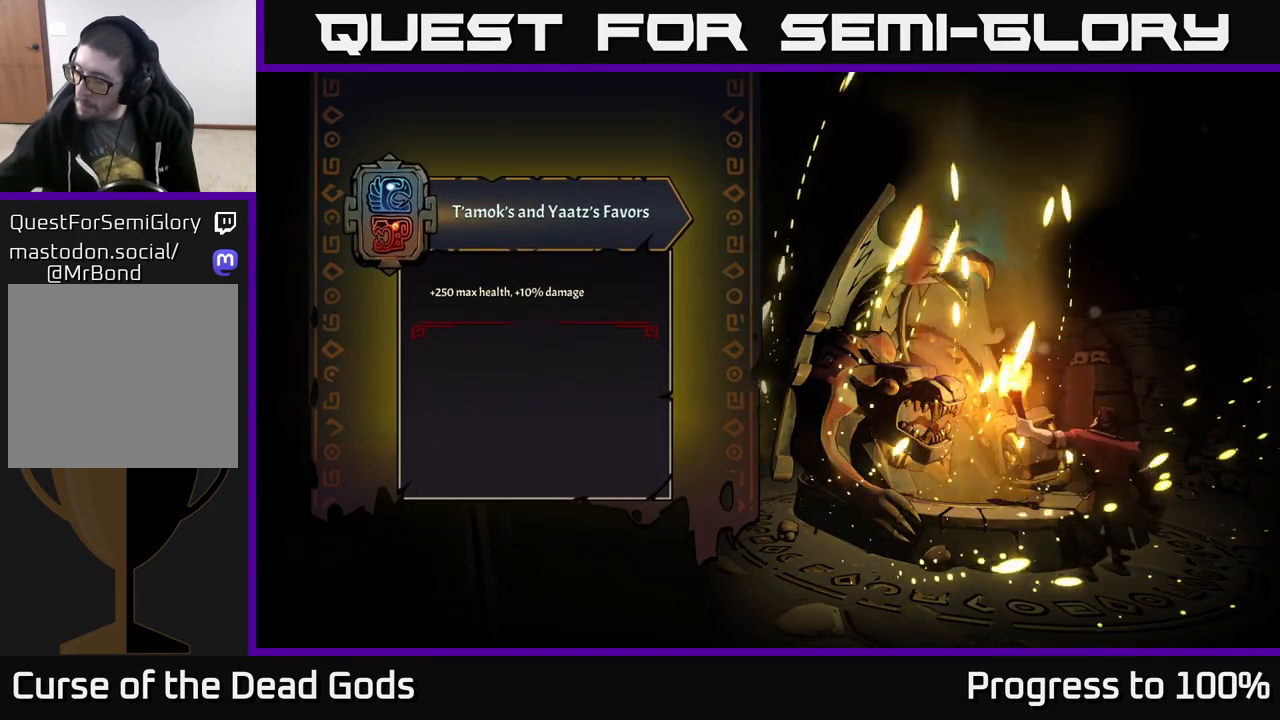
{"buttons": [], "left_stick": "center", "right_stick": "center", "events": []}
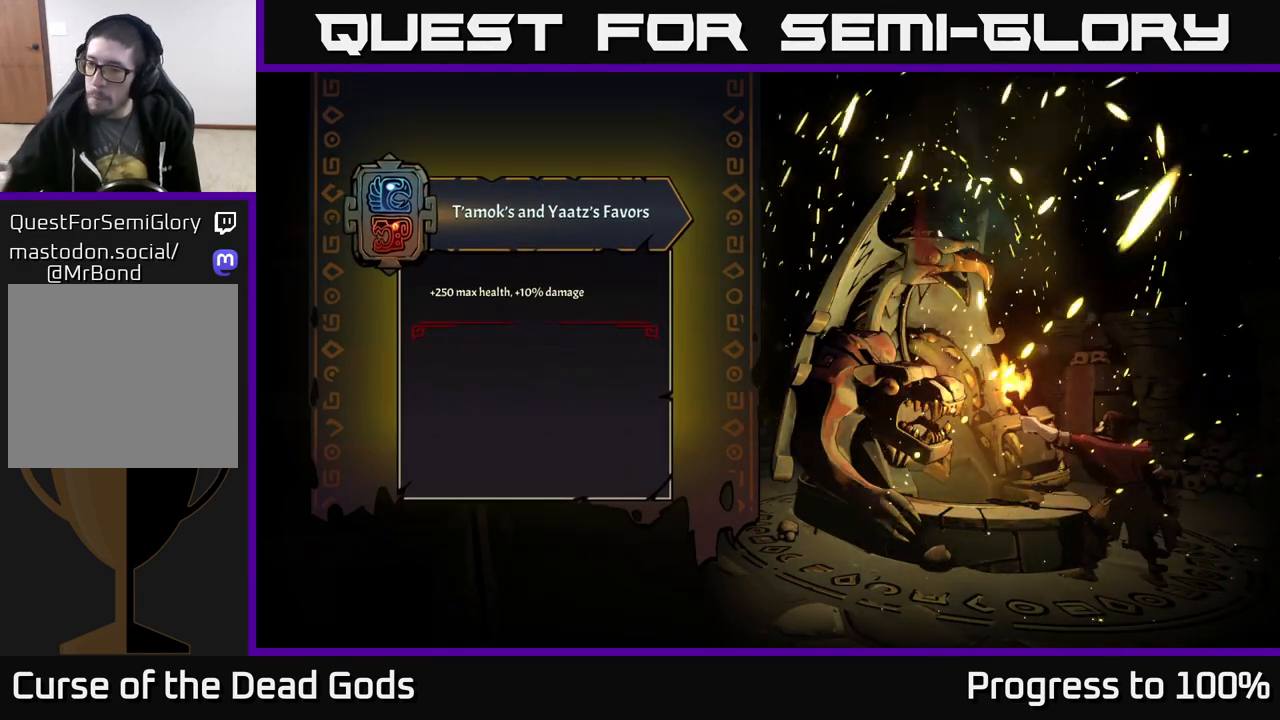
{"buttons": [], "left_stick": "center", "right_stick": "center", "events": []}
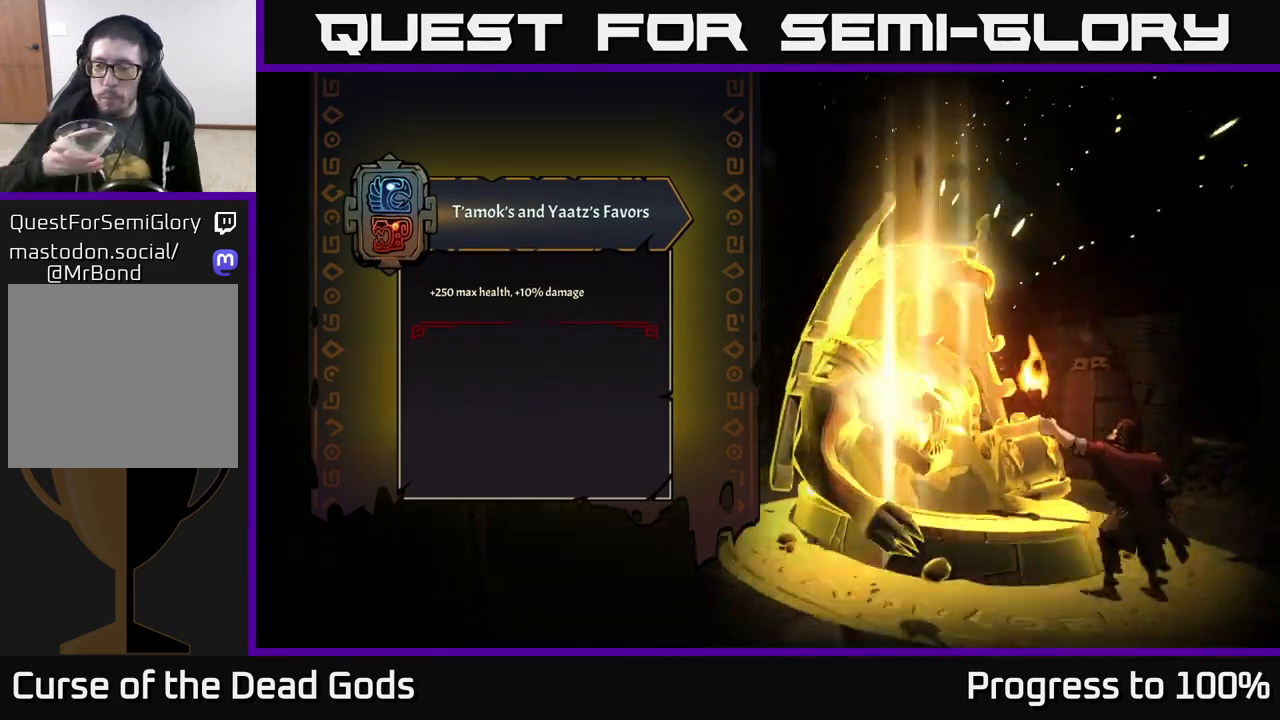
{"buttons": [], "left_stick": "center", "right_stick": "center", "events": []}
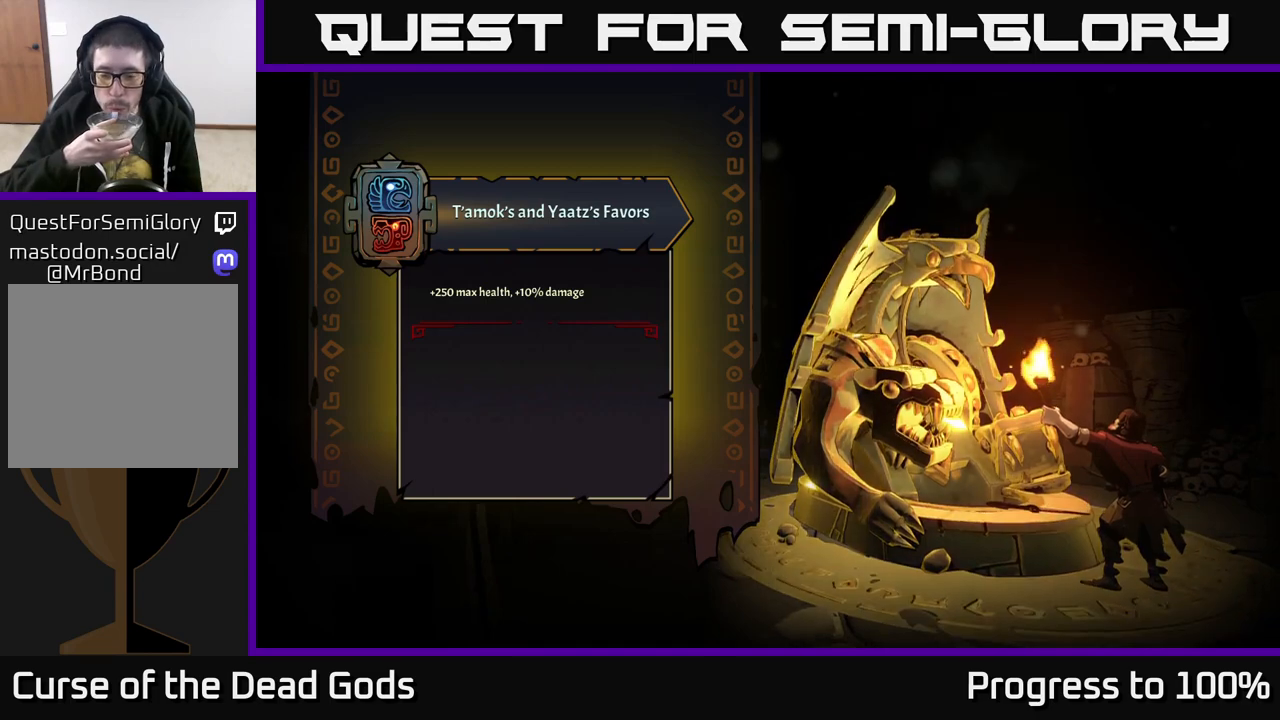
{"buttons": [], "left_stick": "left", "right_stick": "center", "events": [[250, "left_stick", "left"]]}
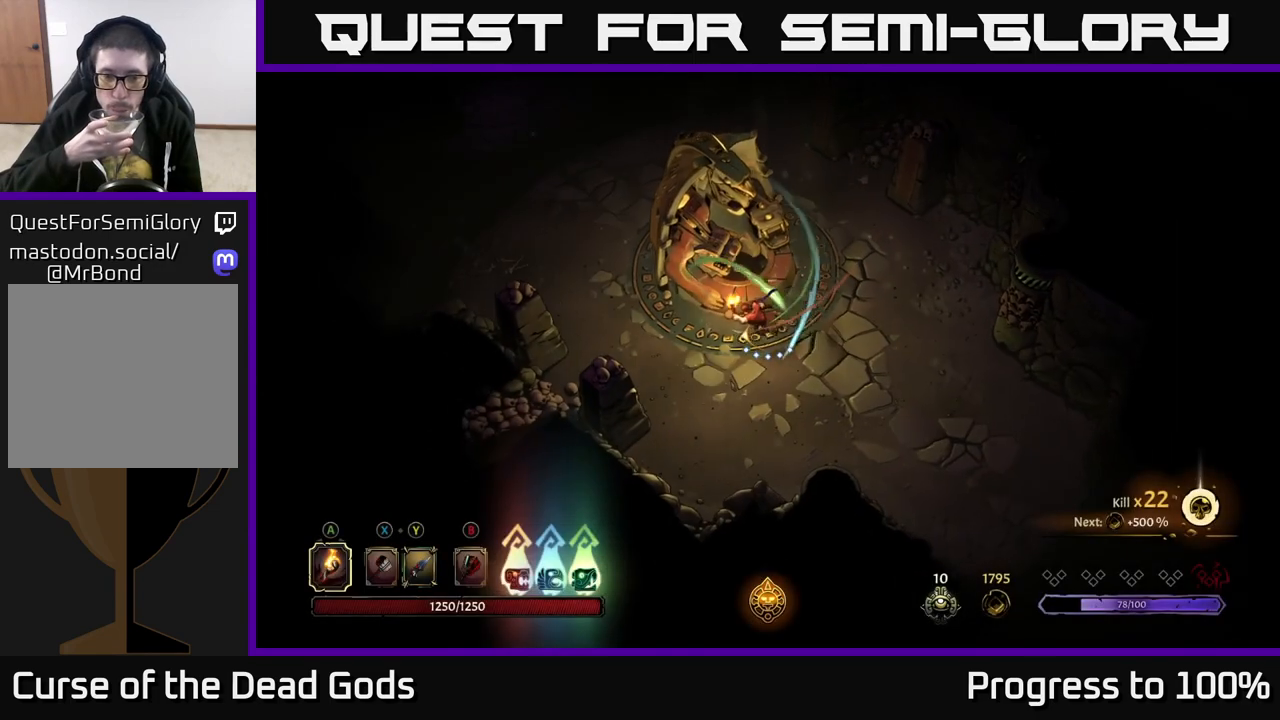
{"buttons": [], "left_stick": "up-left", "right_stick": "center", "events": [[283, "left_stick", "up-left"]]}
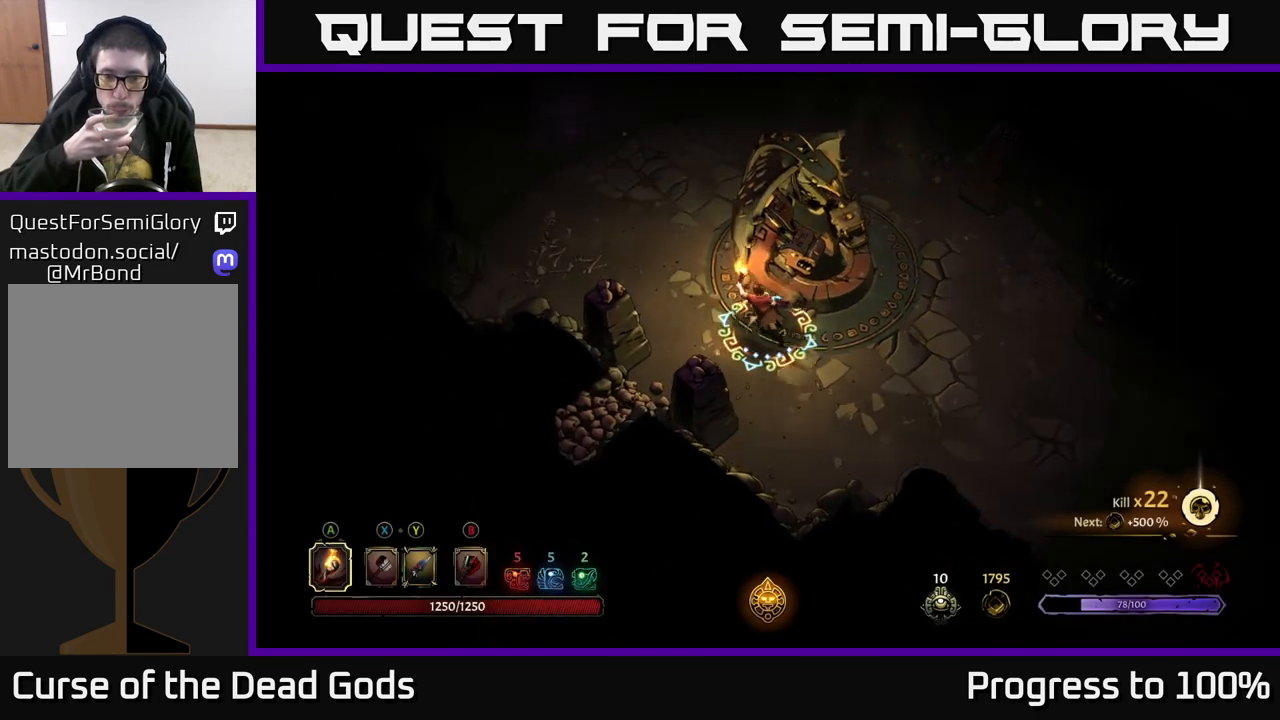
{"buttons": [], "left_stick": "up", "right_stick": "center", "events": [[133, "left_stick", "up"]]}
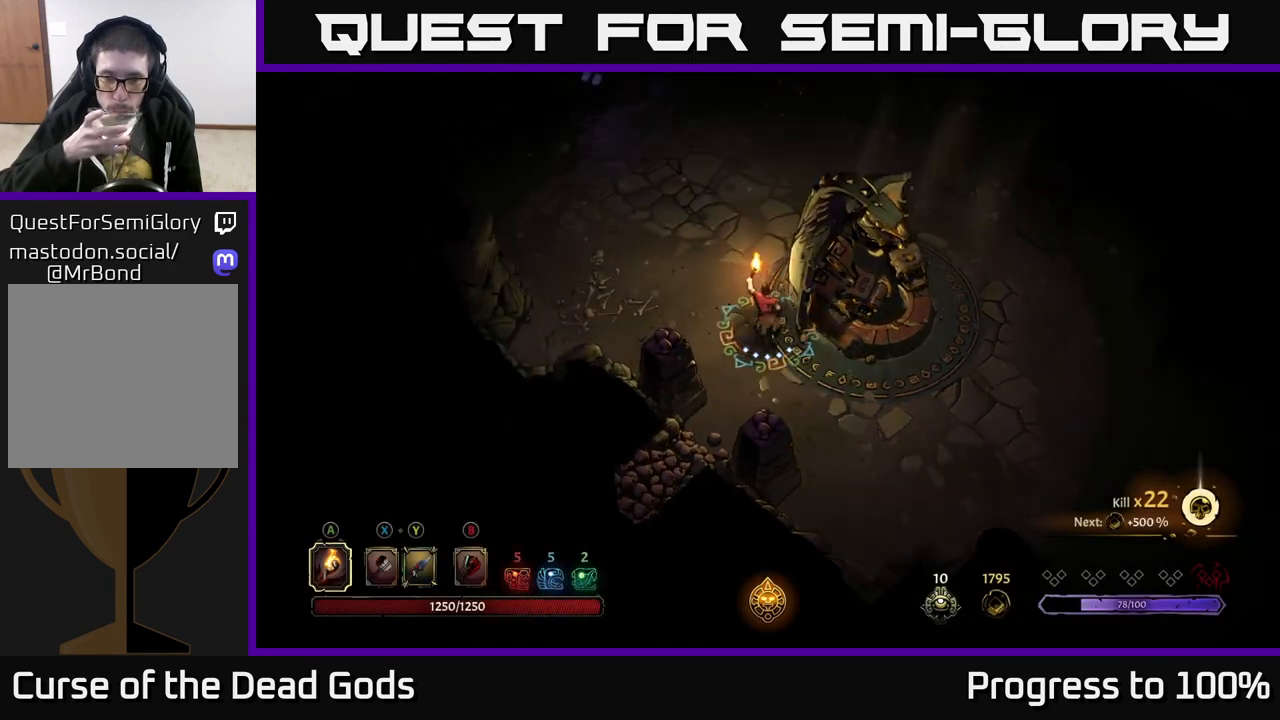
{"buttons": [], "left_stick": "up", "right_stick": "center", "events": []}
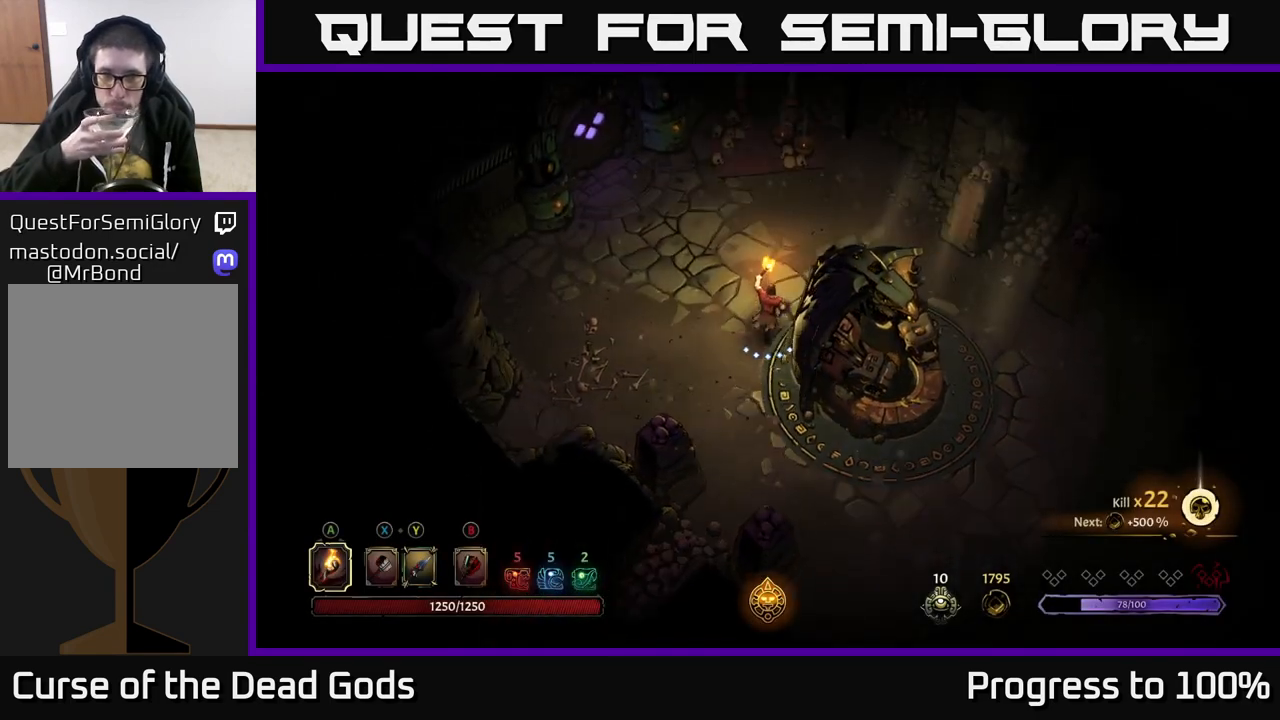
{"buttons": [], "left_stick": "up-left", "right_stick": "center", "events": [[417, "left_stick", "up-left"]]}
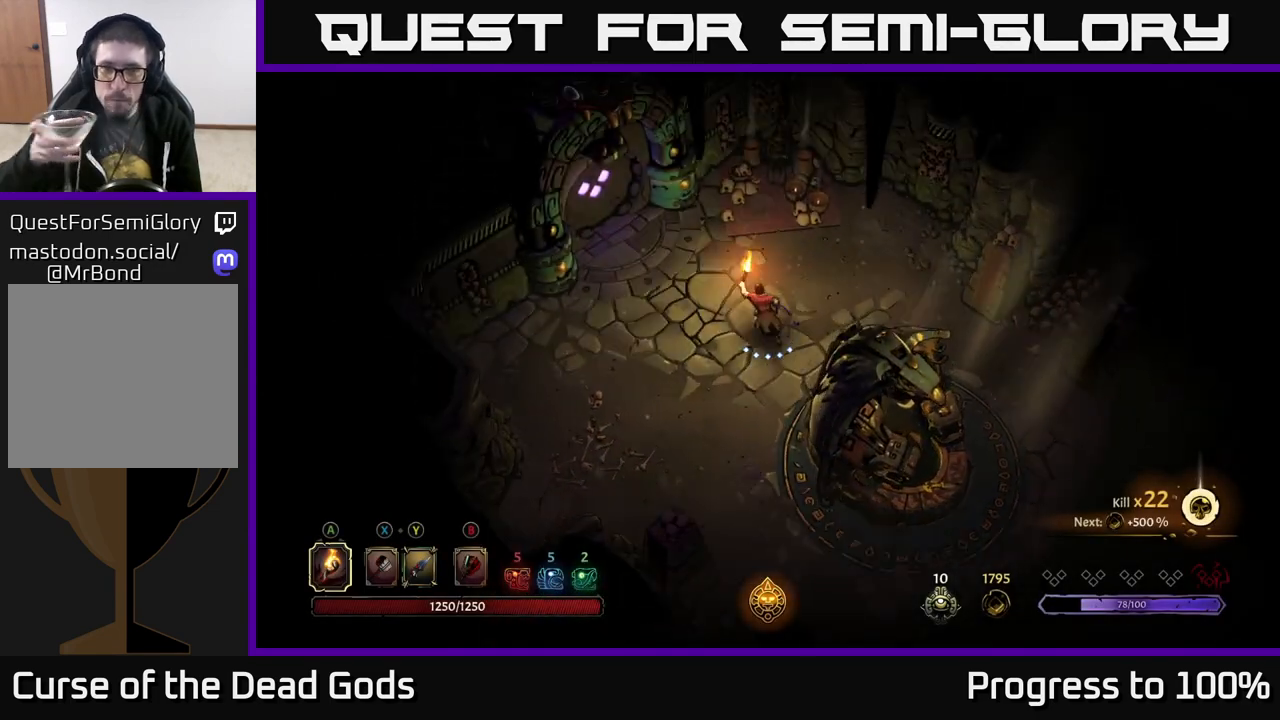
{"buttons": [], "left_stick": "up-left", "right_stick": "center", "events": []}
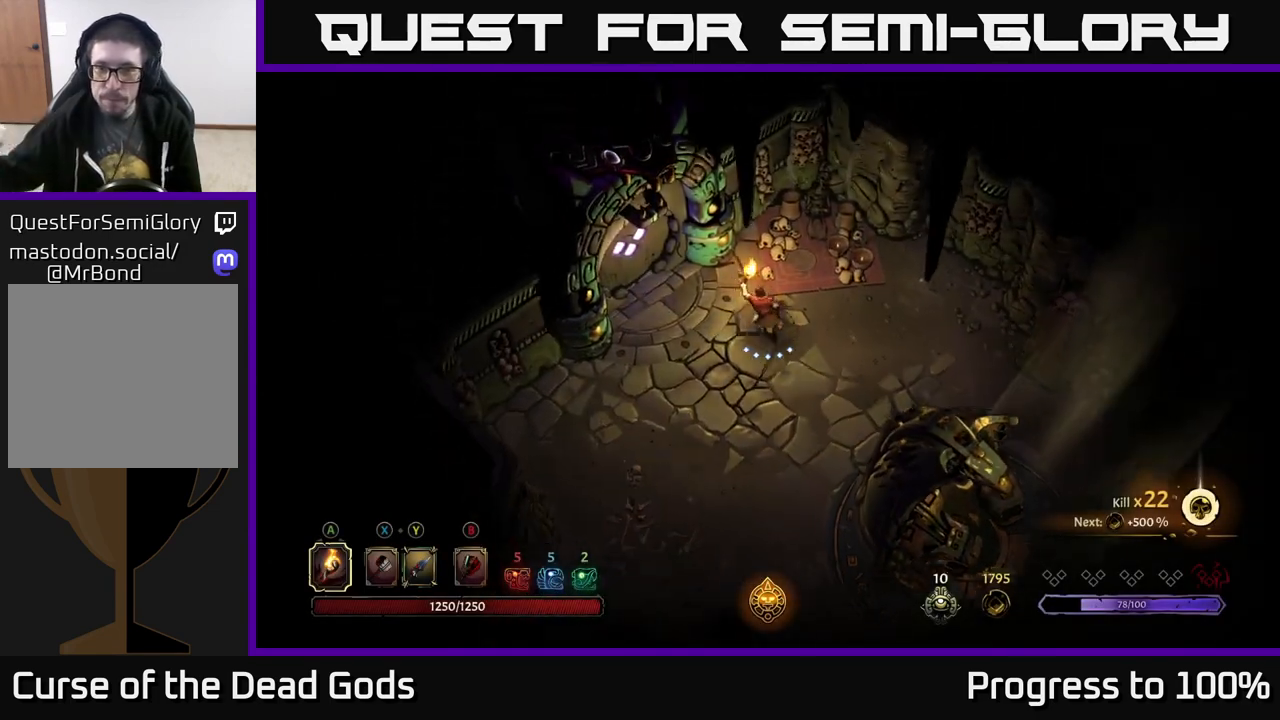
{"buttons": [], "left_stick": "up-left", "right_stick": "center", "events": []}
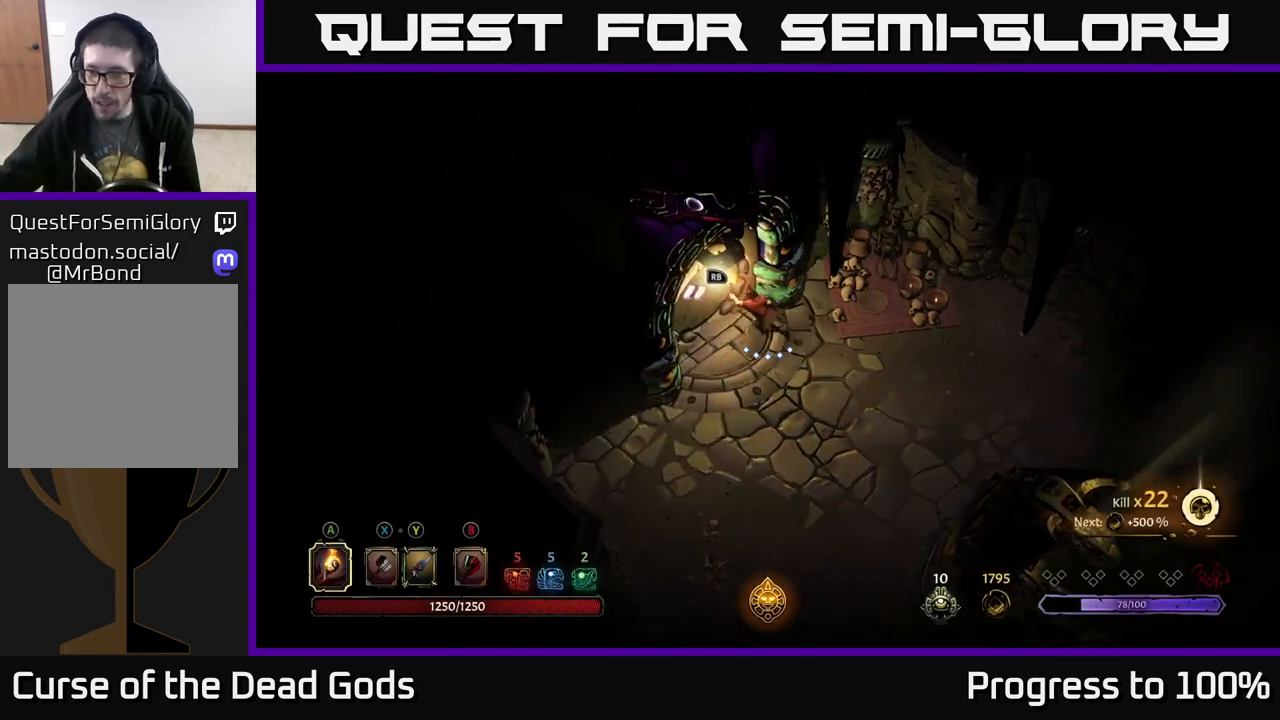
{"buttons": [], "left_stick": "center", "right_stick": "center", "events": [[100, "left_stick", "center"]]}
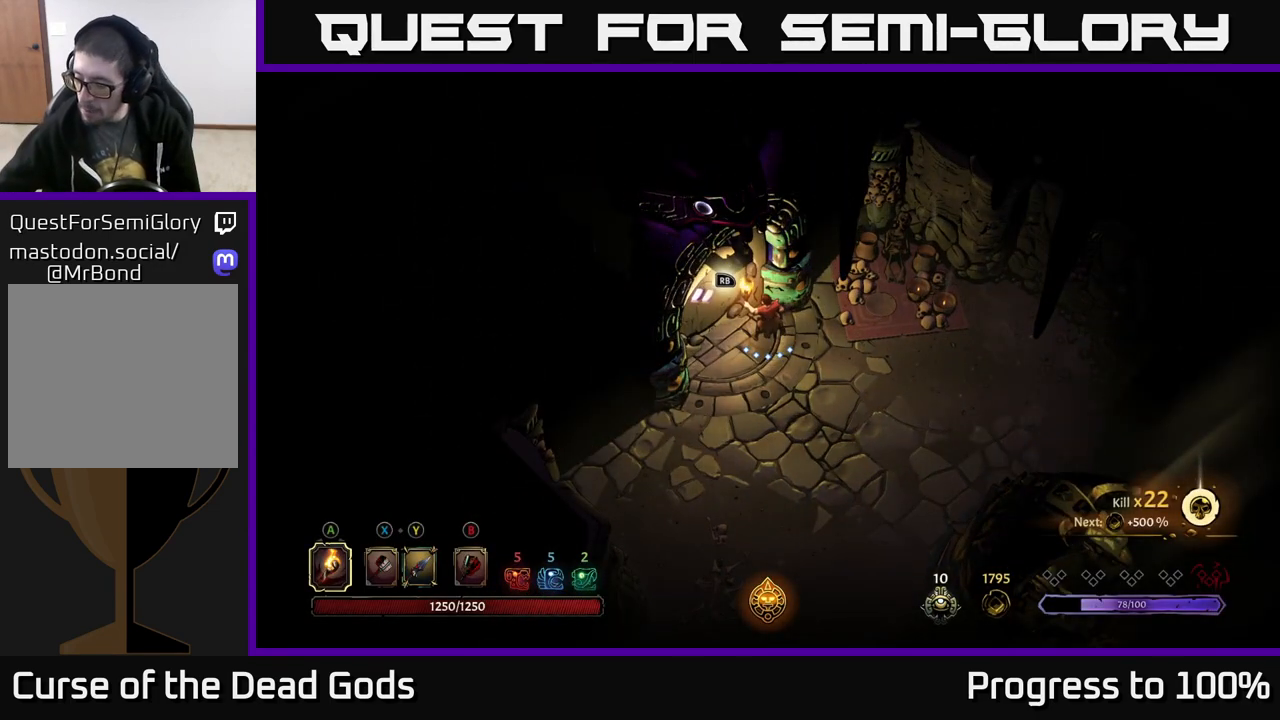
{"buttons": [], "left_stick": "center", "right_stick": "center", "events": []}
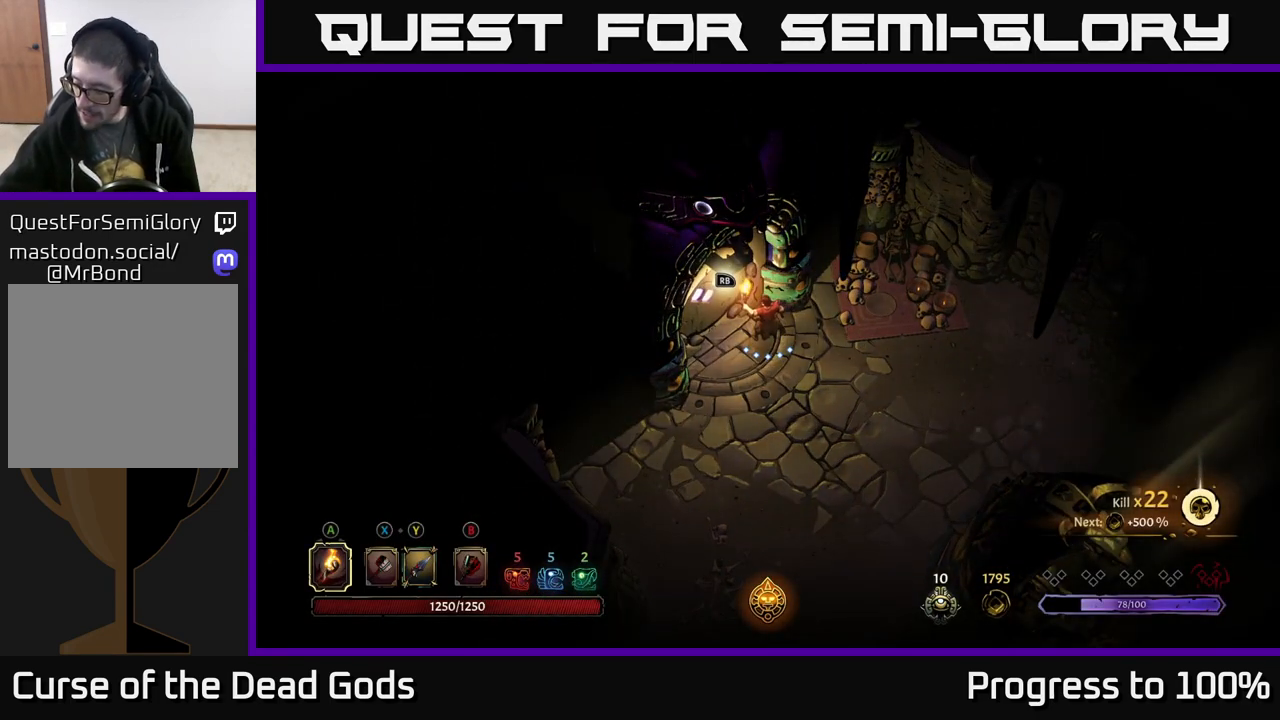
{"buttons": [], "left_stick": "center", "right_stick": "center", "events": []}
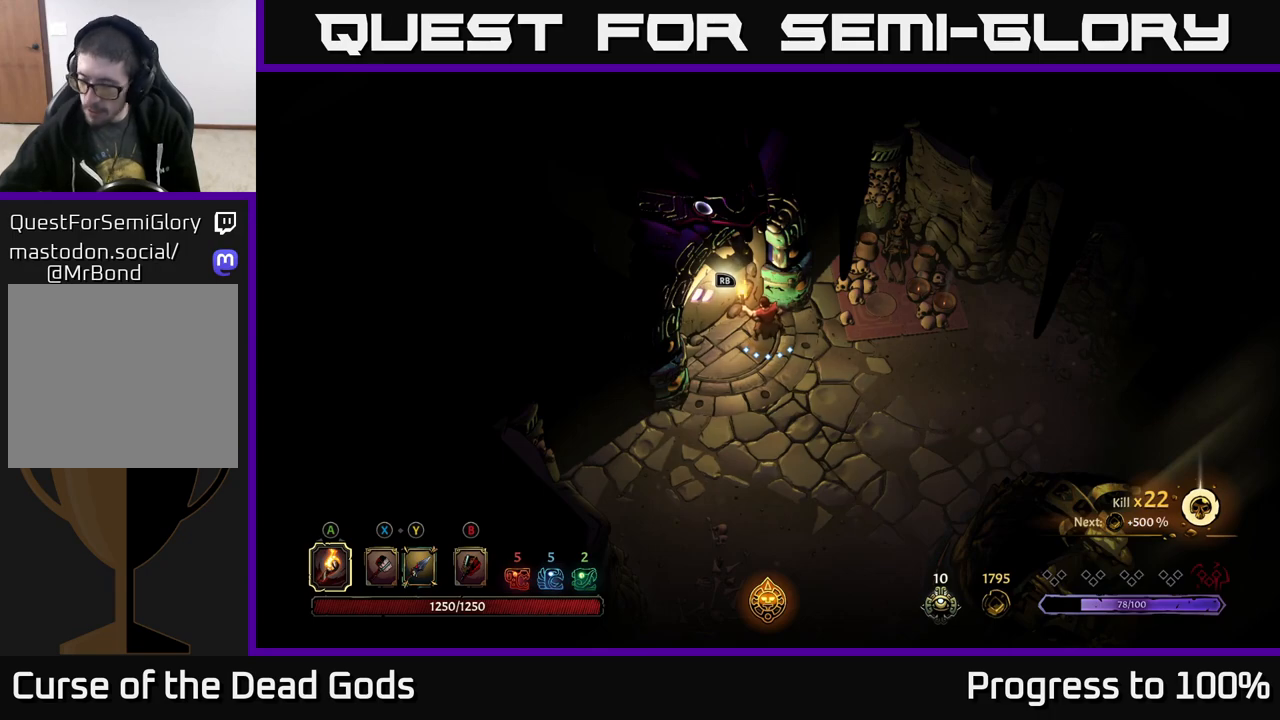
{"buttons": [], "left_stick": "center", "right_stick": "center", "events": []}
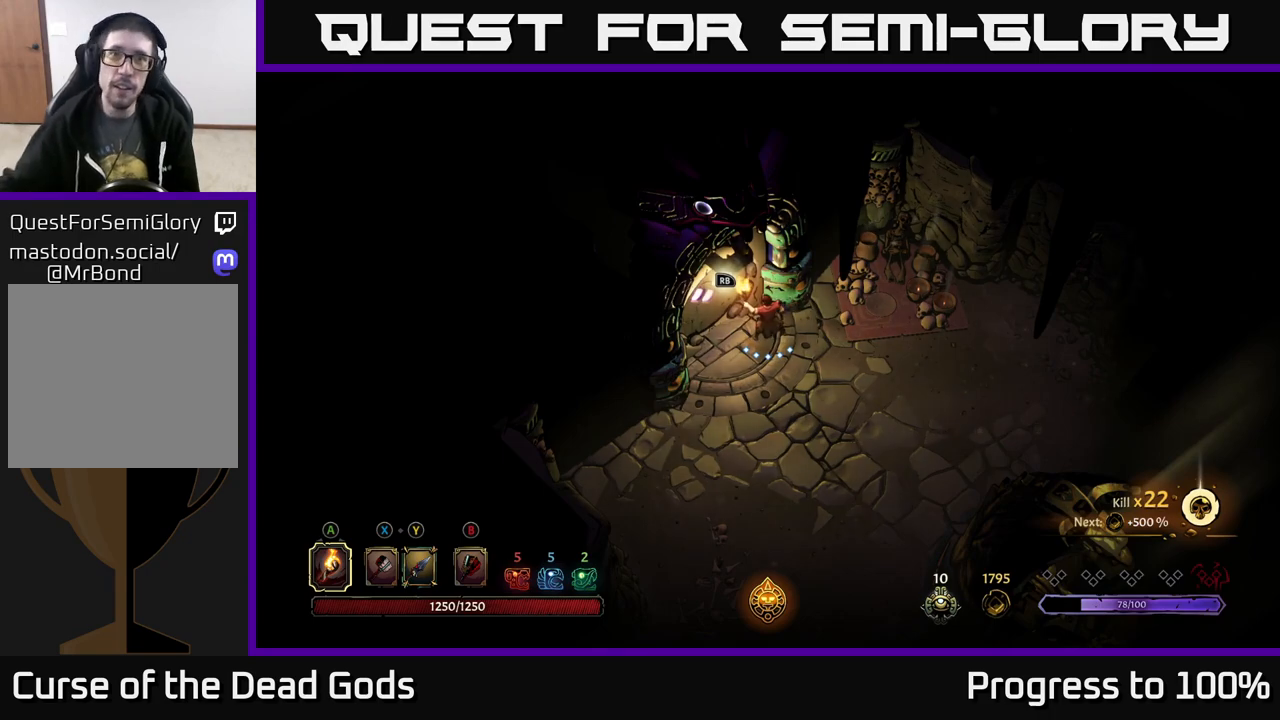
{"buttons": [], "left_stick": "center", "right_stick": "center", "events": []}
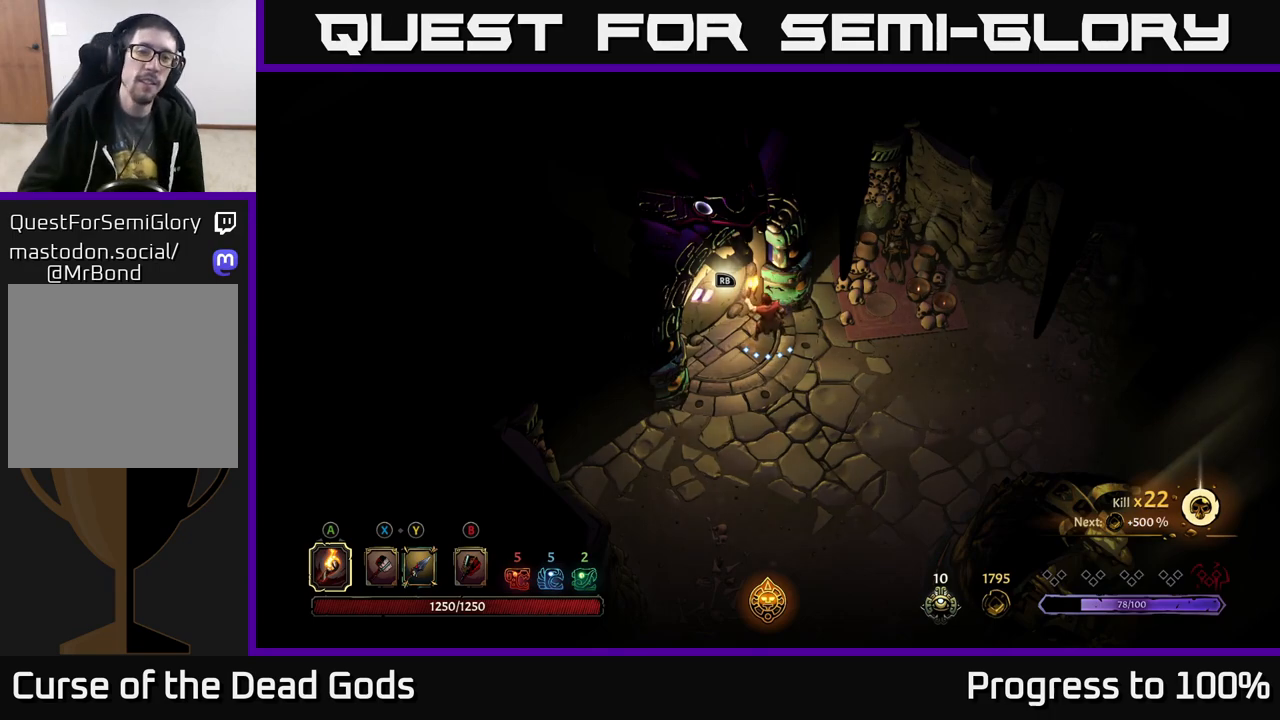
{"buttons": [], "left_stick": "center", "right_stick": "center", "events": [[33, "R1", "down"], [133, "R1", "up"]]}
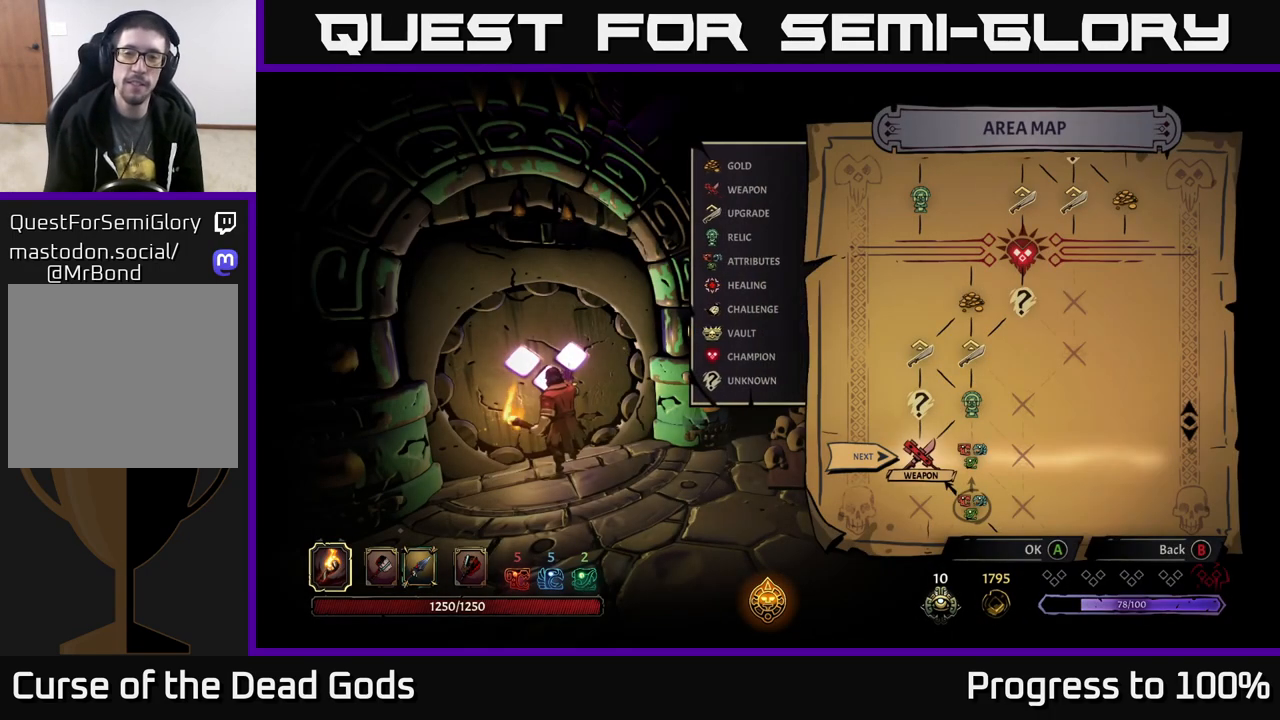
{"buttons": [], "left_stick": "right", "right_stick": "center", "events": [[383, "left_stick", "right"]]}